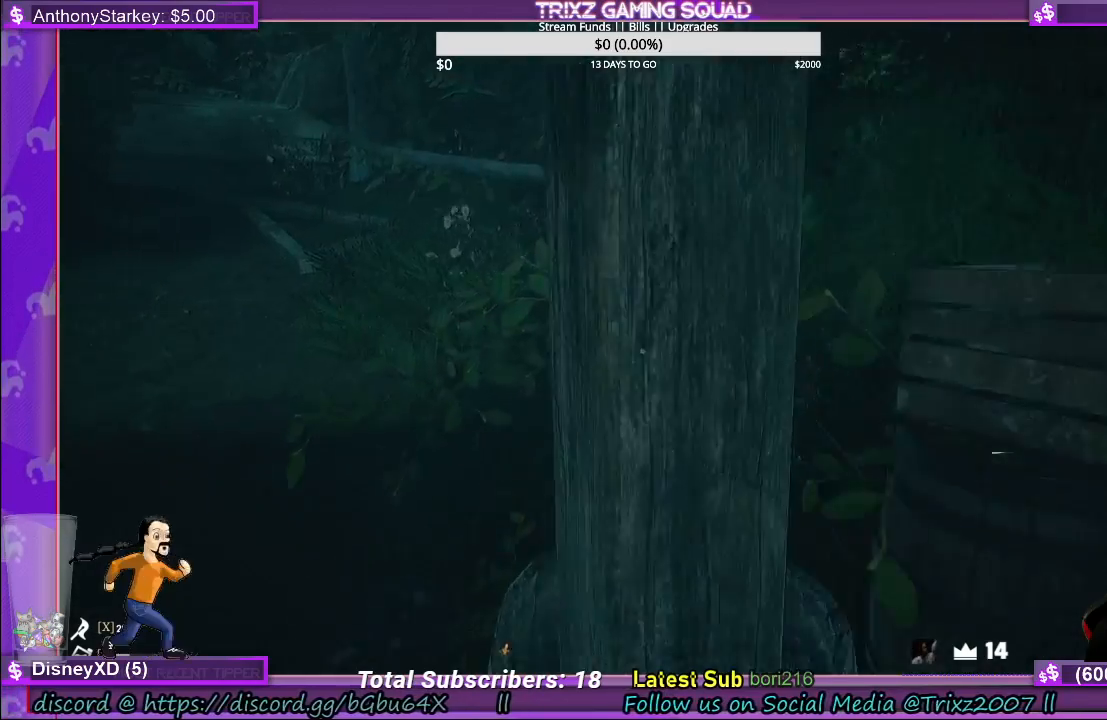
Gameplay with keyboard and mouse; each line is a JSON object with the keys and mouse buttons held at the frame after it. "events" lists presses ("down") and releases ("up") of "a", "ctrl", "d", "e", "f", "q", "r", "s", "shift", "space", "tab", "w", "mouse_left", "mouse_wheel", "mouse_right" and "mouse_mb4" between this image and that frame as [ms after this image, input, new state], when the widget could be followed in between. "mouse_left", "mouse_wheel", "mouse_right", "mouse_mb4" = the "left", "wheel", "right", "mb4" buttons of the "mouse" list. No other keys are recorded. "wheel" means that the mouse wheel is clicked or scrolled. Mouse movement is not recorded.
{"keys": ["shift", "w"], "mouse": [], "events": []}
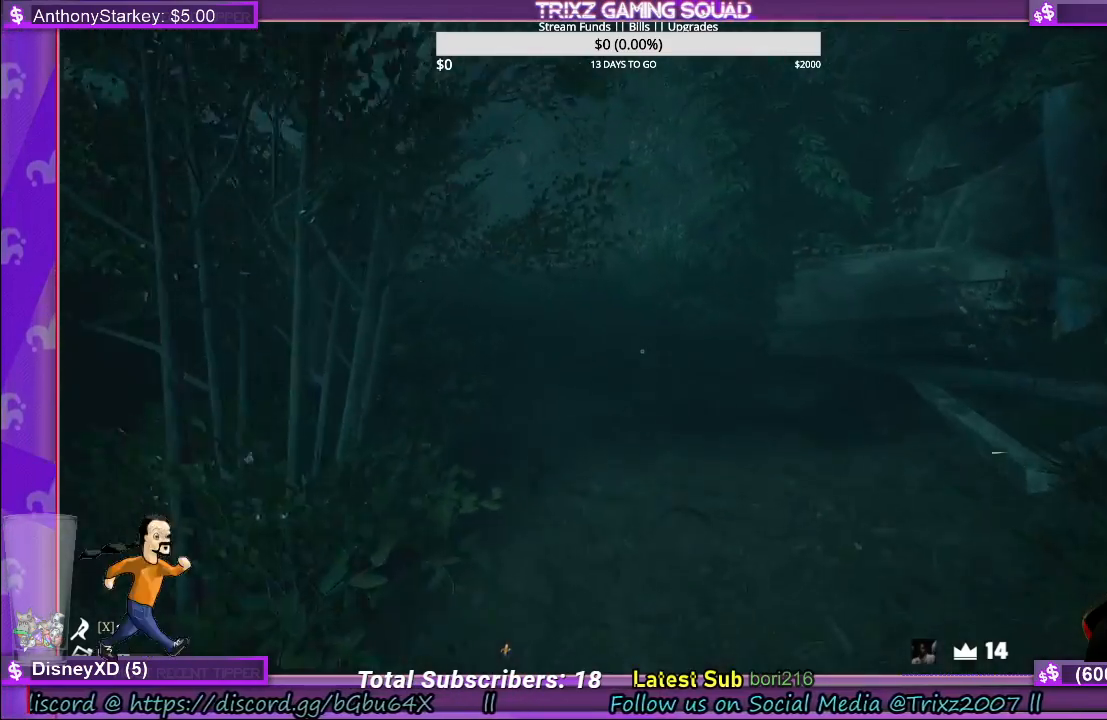
{"keys": ["shift", "w"], "mouse": [], "events": []}
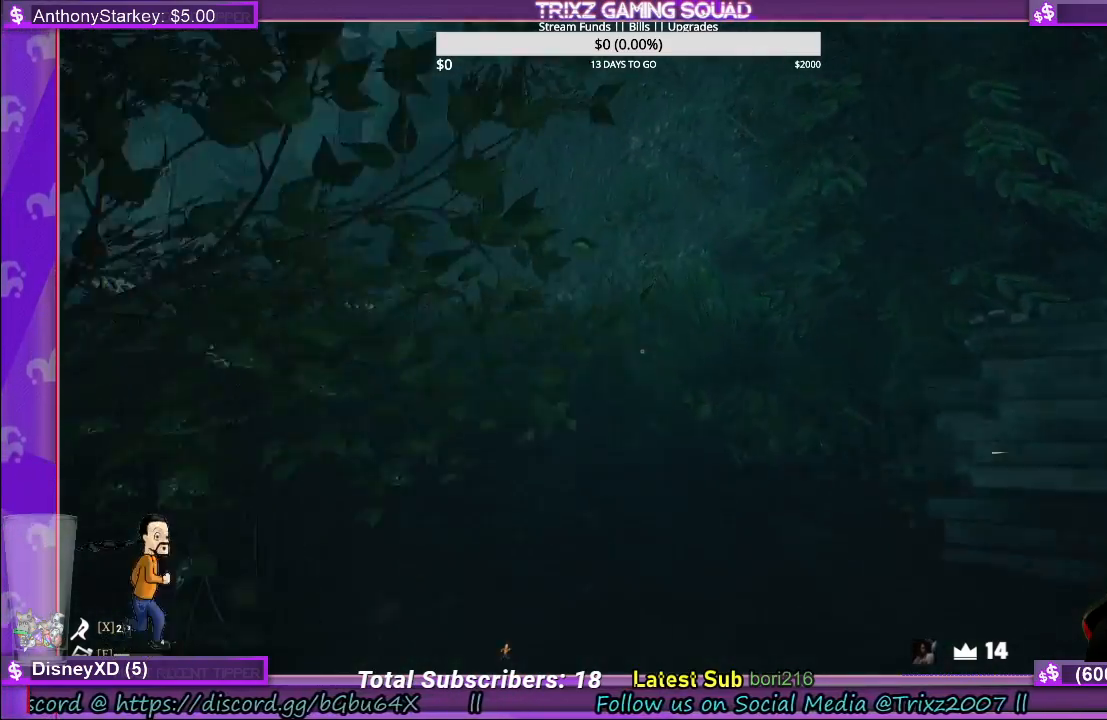
{"keys": ["shift", "w"], "mouse": [], "events": []}
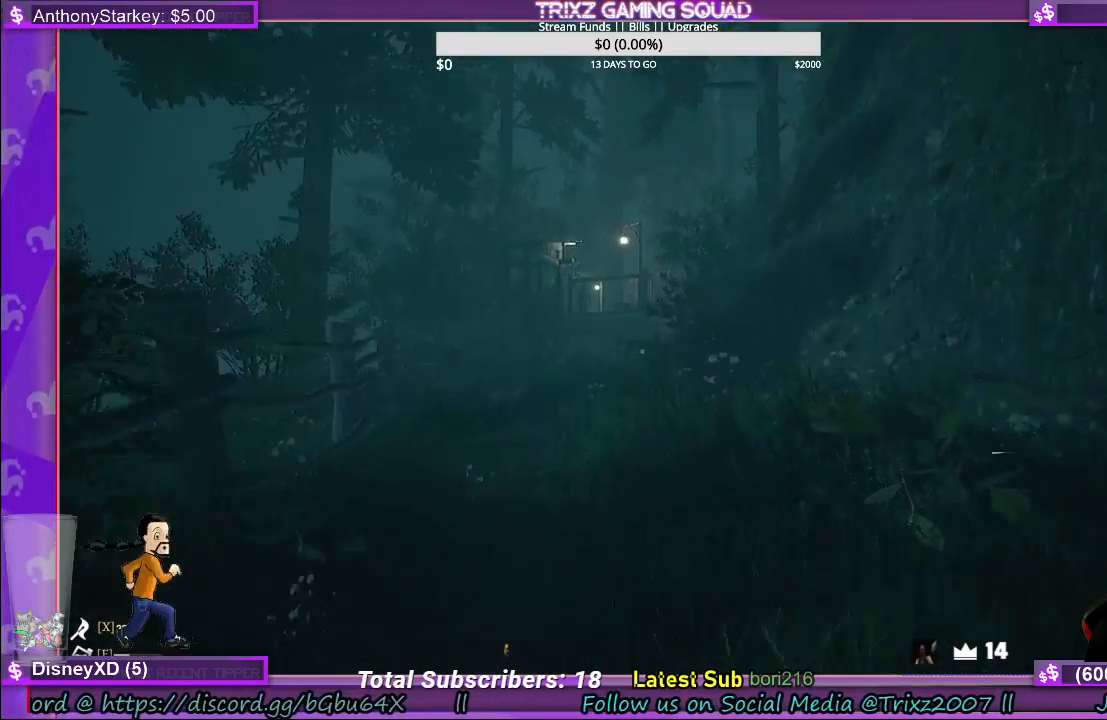
{"keys": [], "mouse": [], "events": [[417, "shift", "up"], [450, "w", "up"]]}
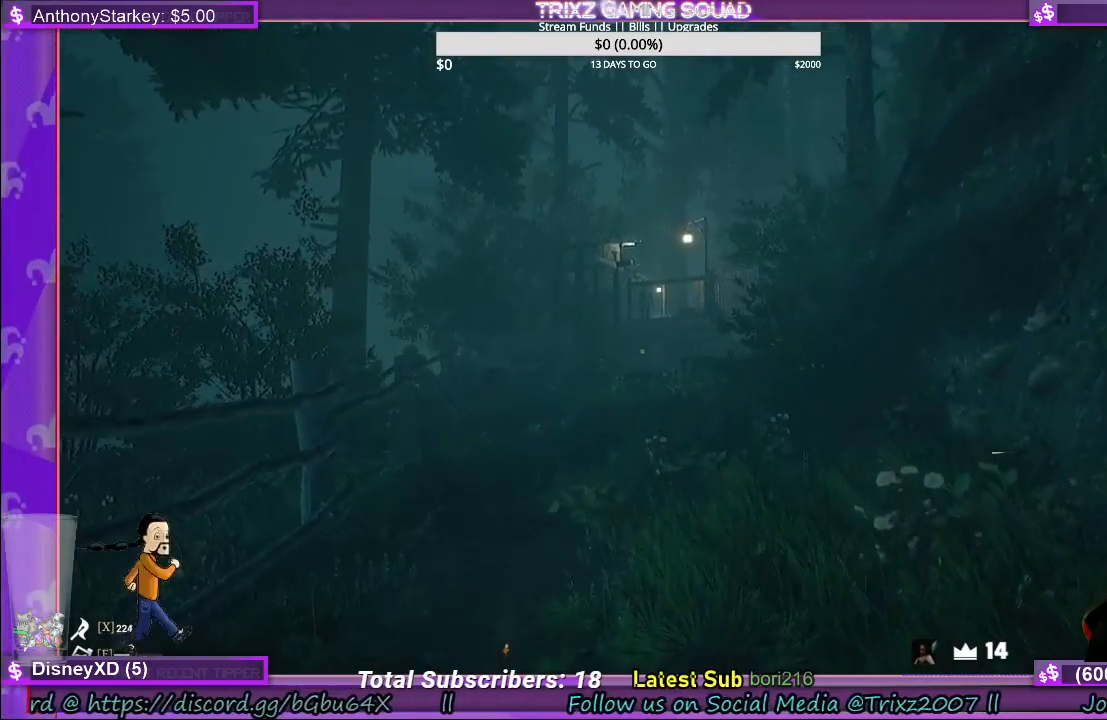
{"keys": [], "mouse": [], "events": []}
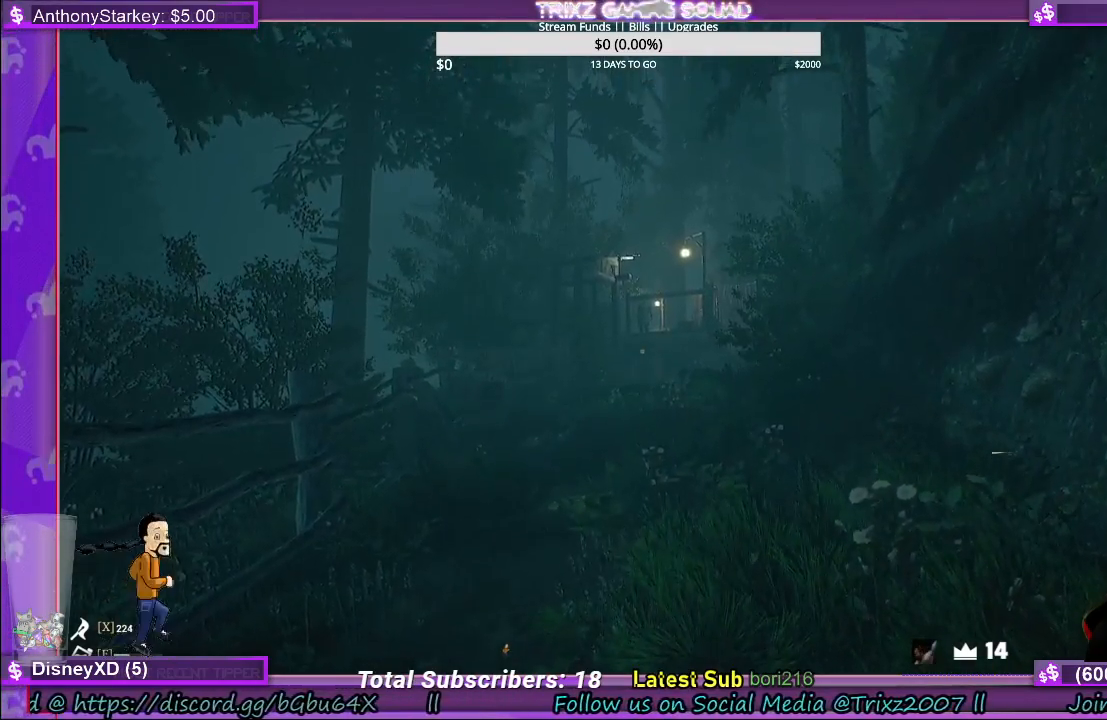
{"keys": ["w"], "mouse": [], "events": [[184, "w", "down"]]}
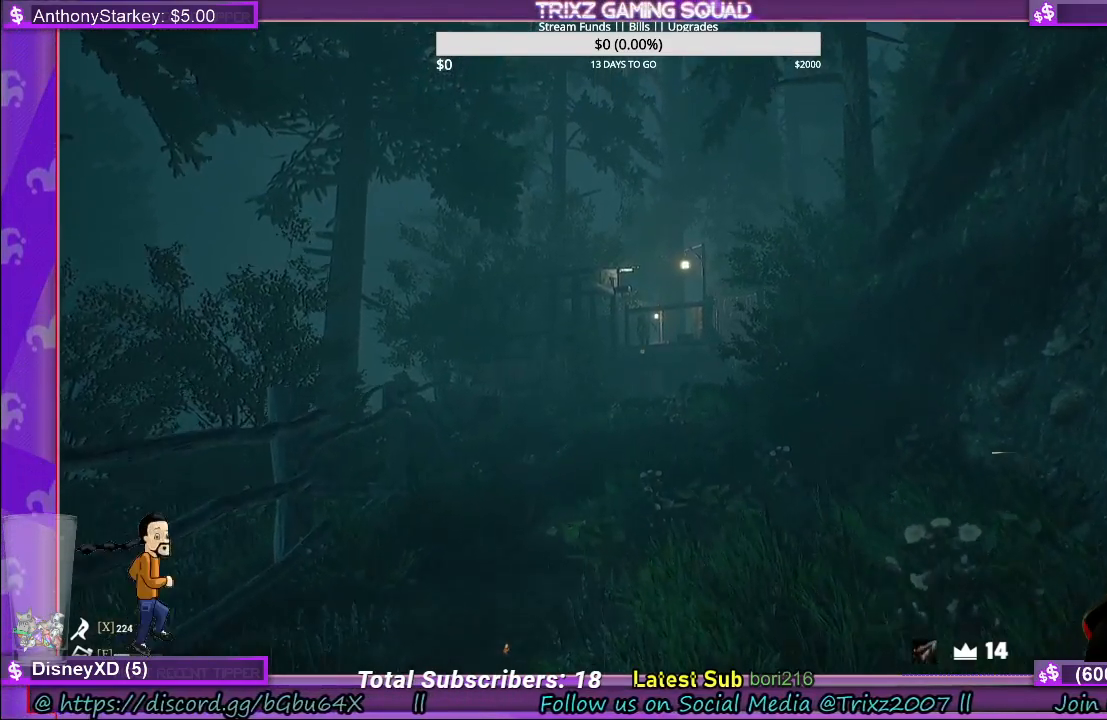
{"keys": ["w"], "mouse": [], "events": []}
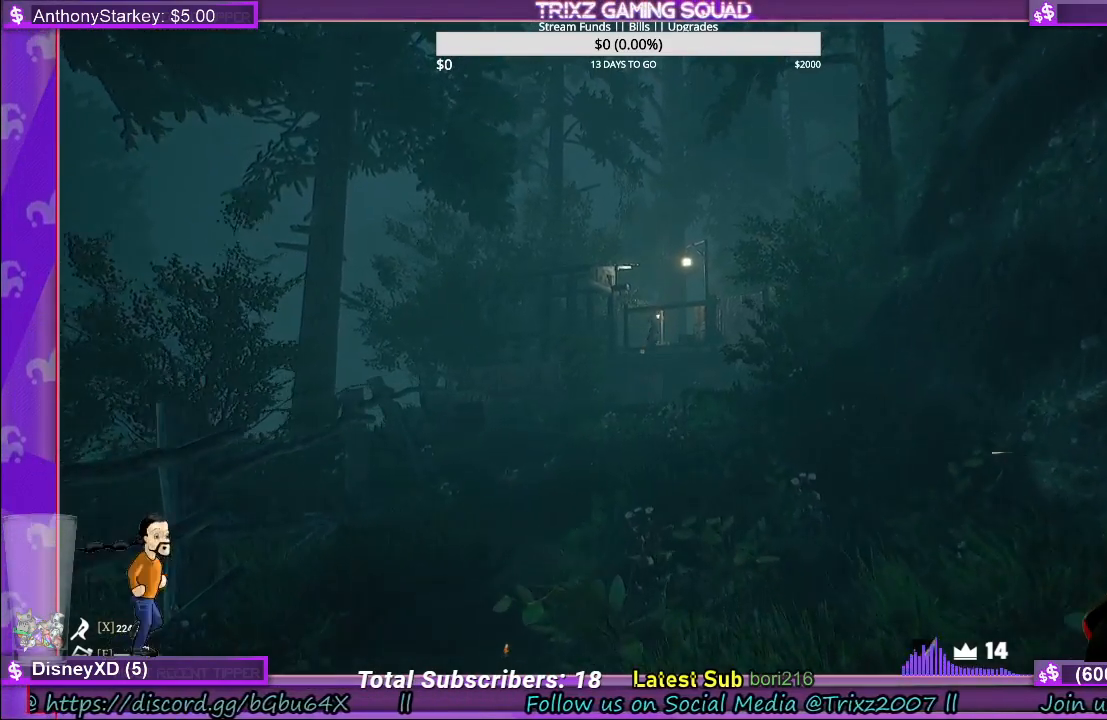
{"keys": ["shift", "w"], "mouse": [], "events": [[150, "shift", "down"]]}
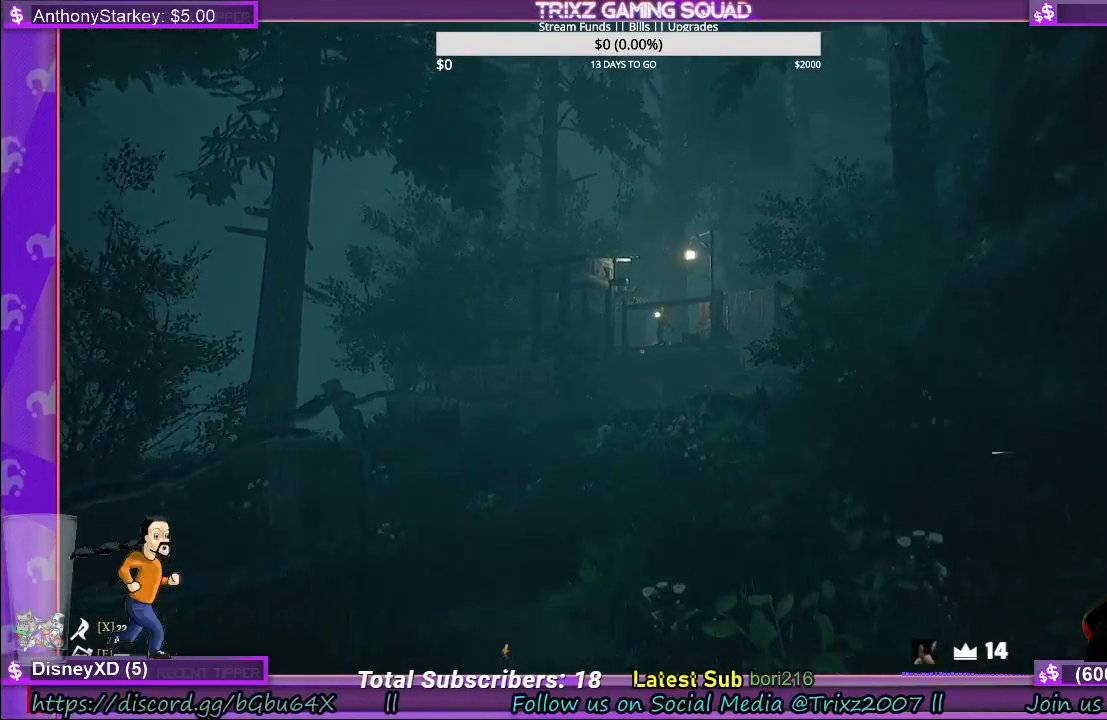
{"keys": ["shift", "w"], "mouse": [], "events": []}
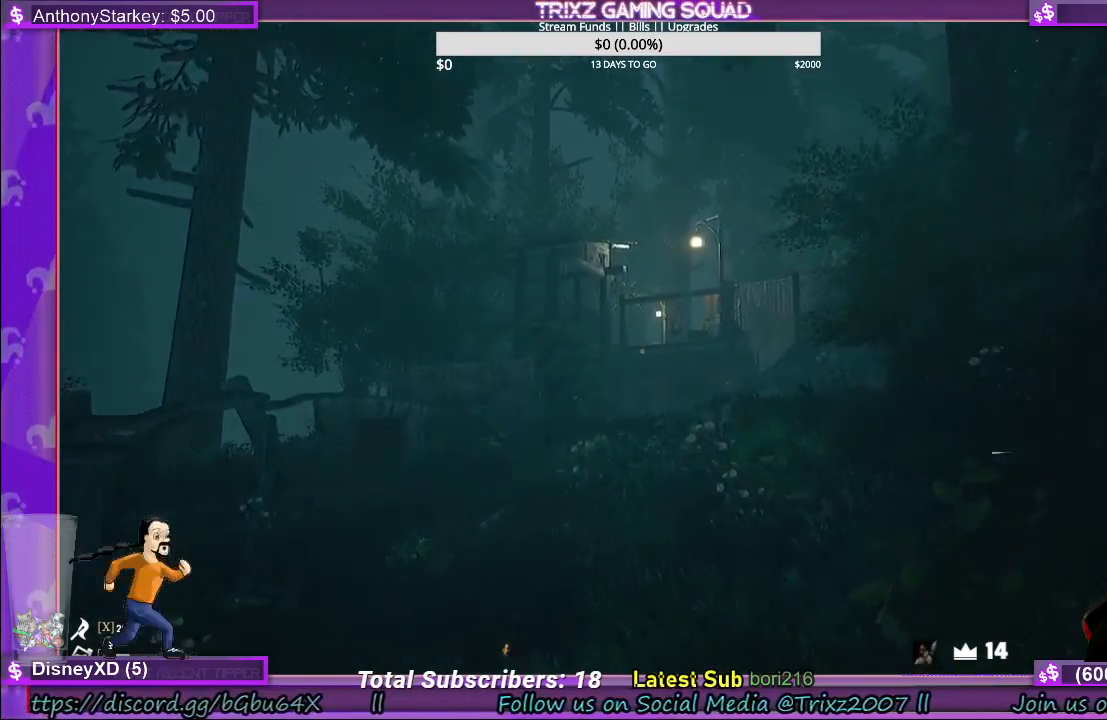
{"keys": ["a", "shift", "w"], "mouse": [], "events": [[50, "a", "down"]]}
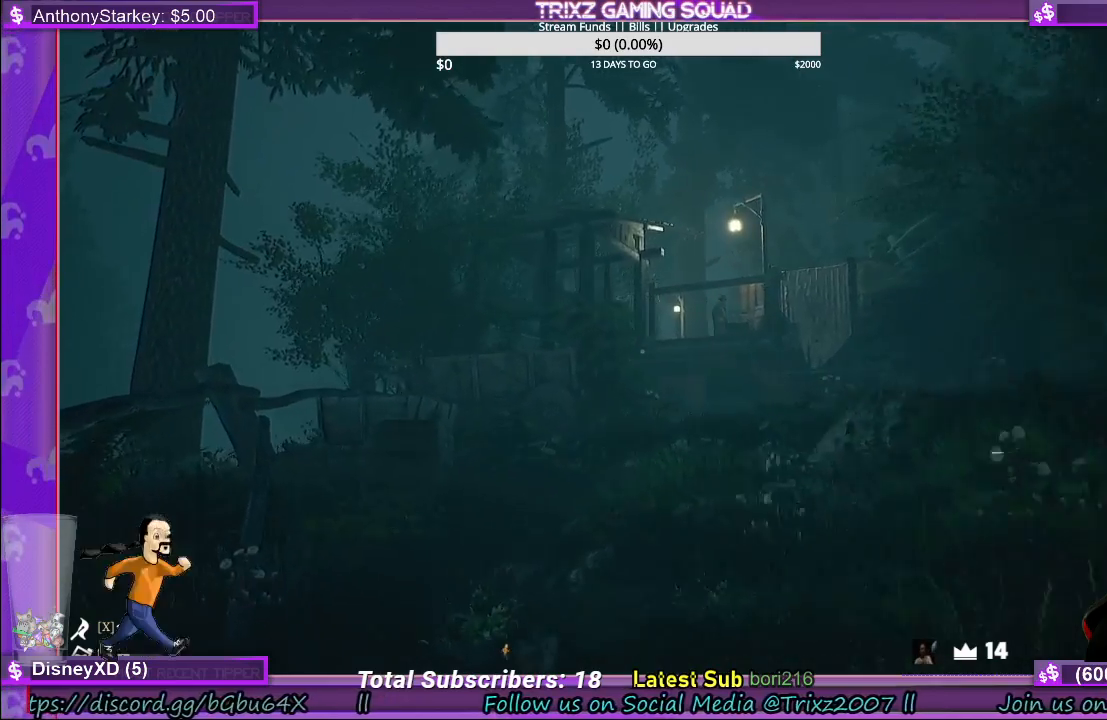
{"keys": ["shift", "w"], "mouse": [], "events": [[17, "a", "up"]]}
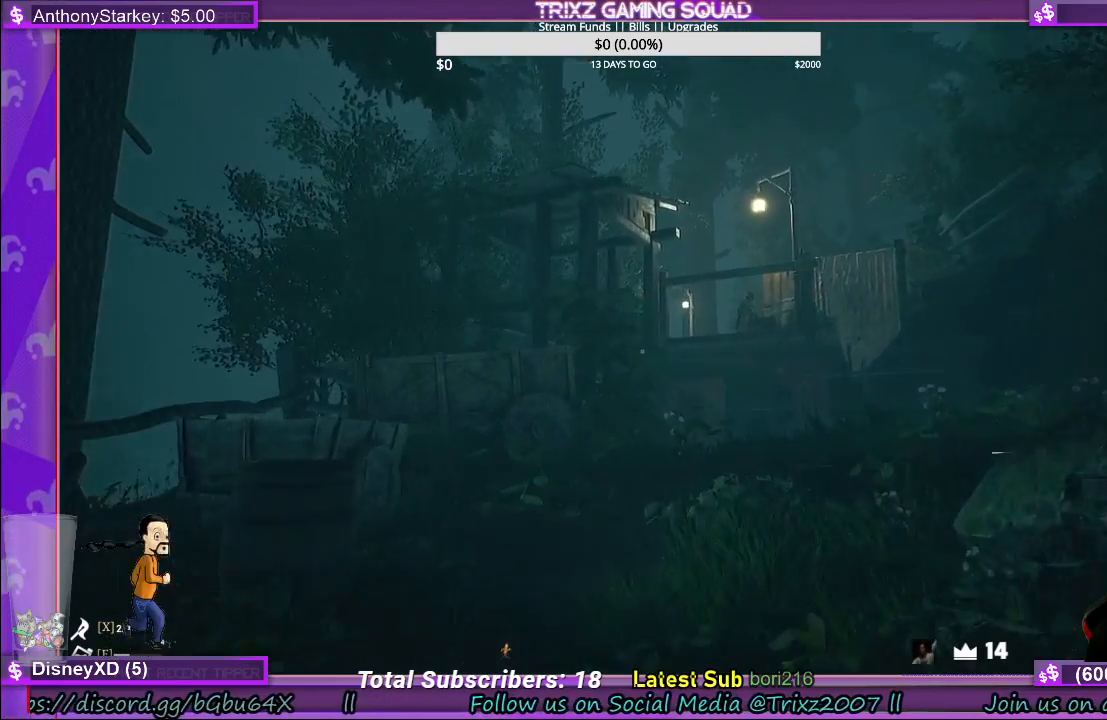
{"keys": ["shift", "w"], "mouse": [], "events": []}
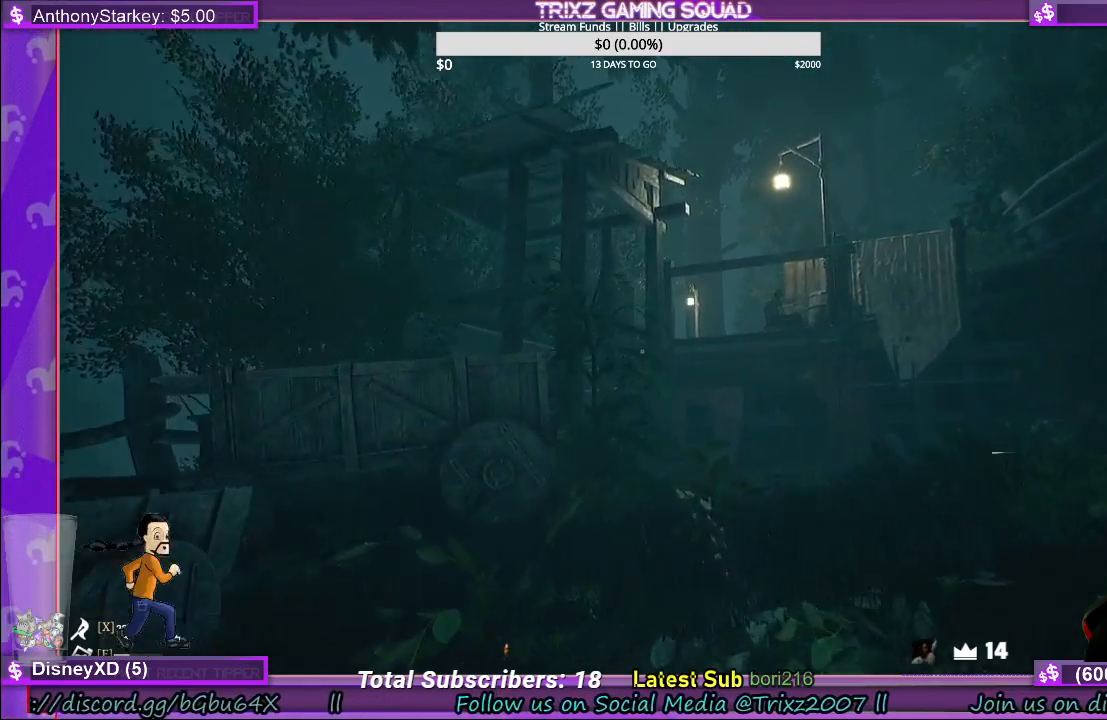
{"keys": ["shift", "w"], "mouse": [], "events": [[117, "d", "down"], [434, "d", "up"]]}
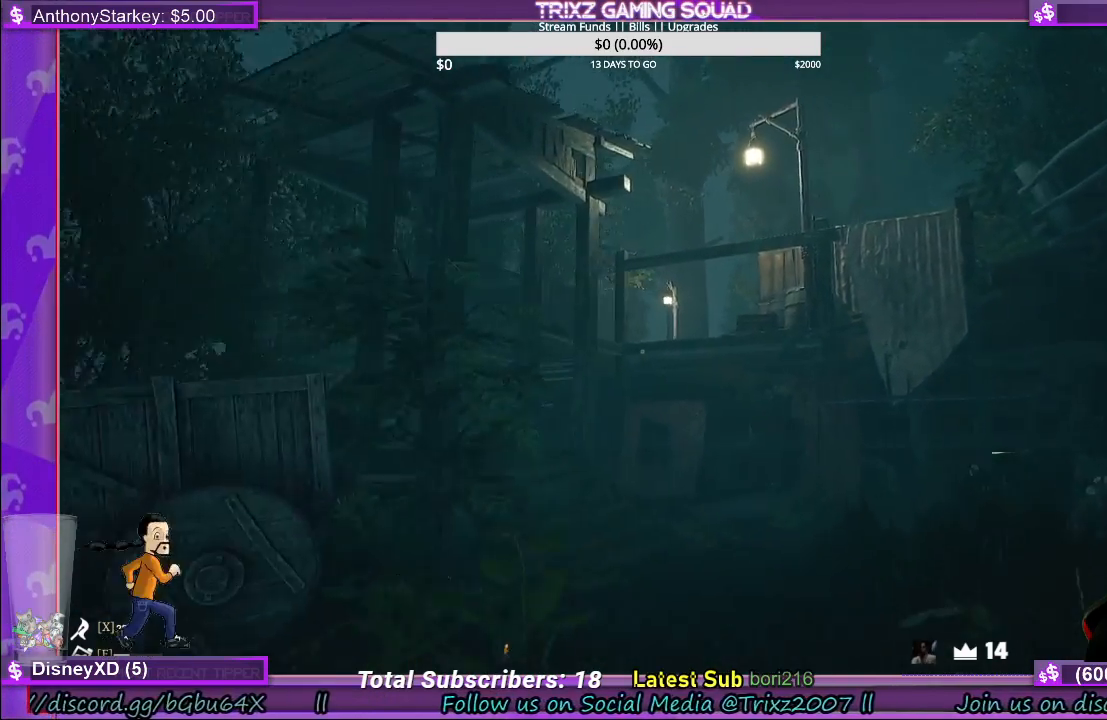
{"keys": ["shift", "w"], "mouse": [], "events": [[234, "d", "down"], [334, "d", "up"]]}
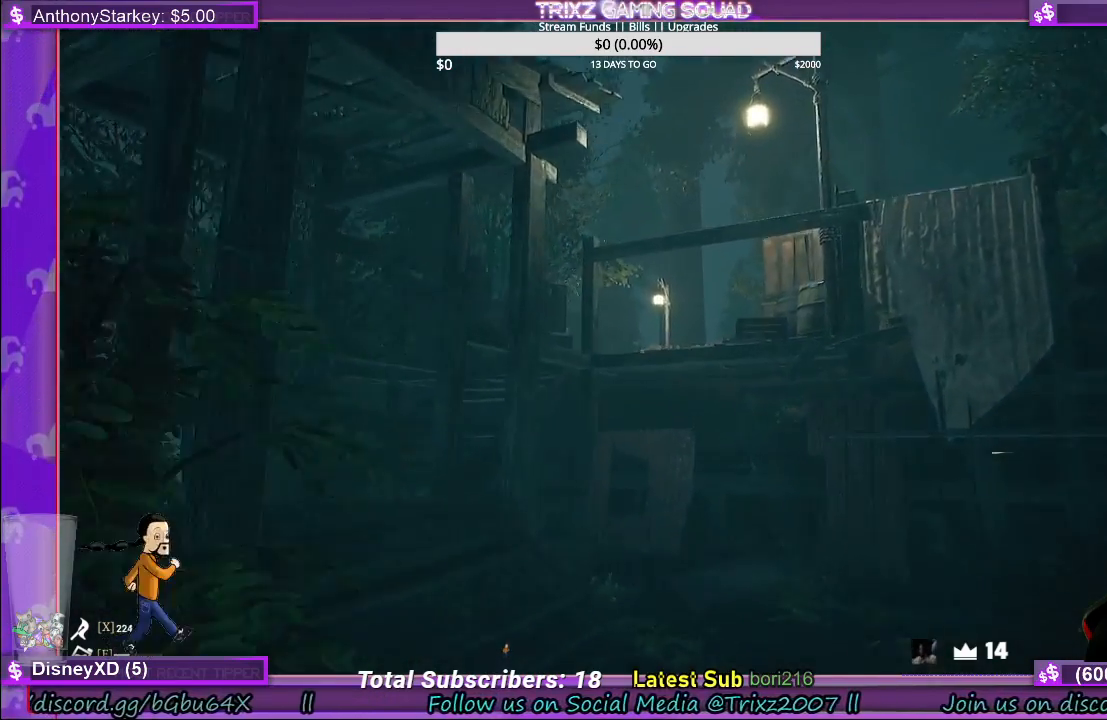
{"keys": ["shift", "w"], "mouse": [], "events": []}
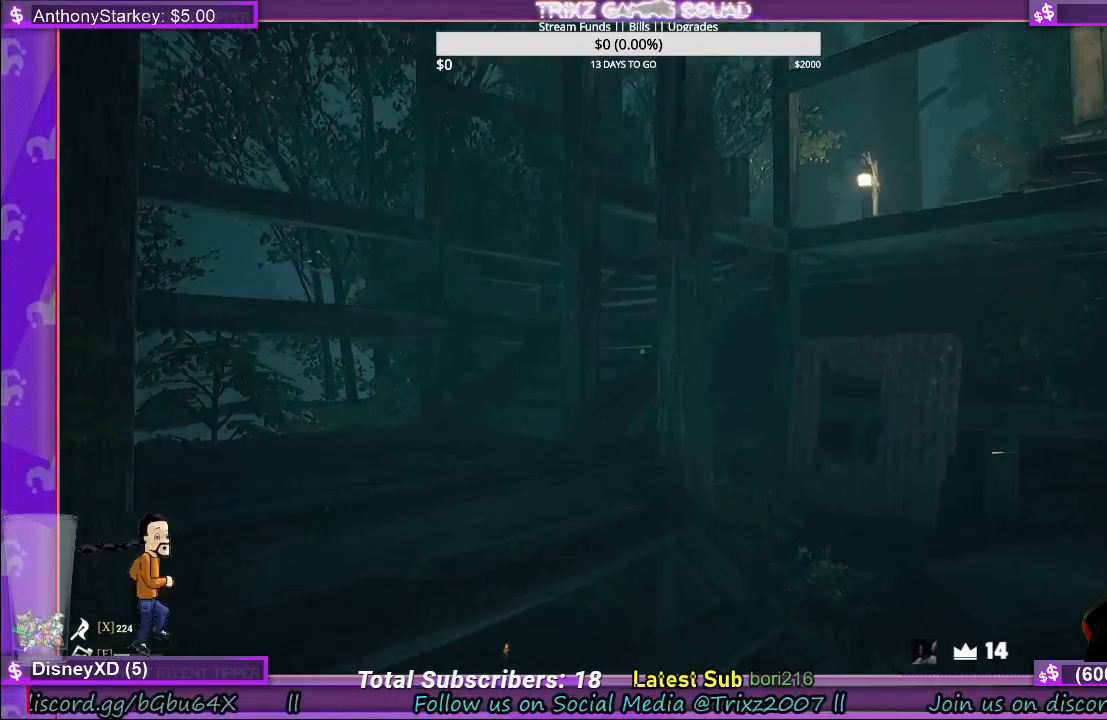
{"keys": ["a", "shift", "w"], "mouse": [], "events": [[134, "a", "down"]]}
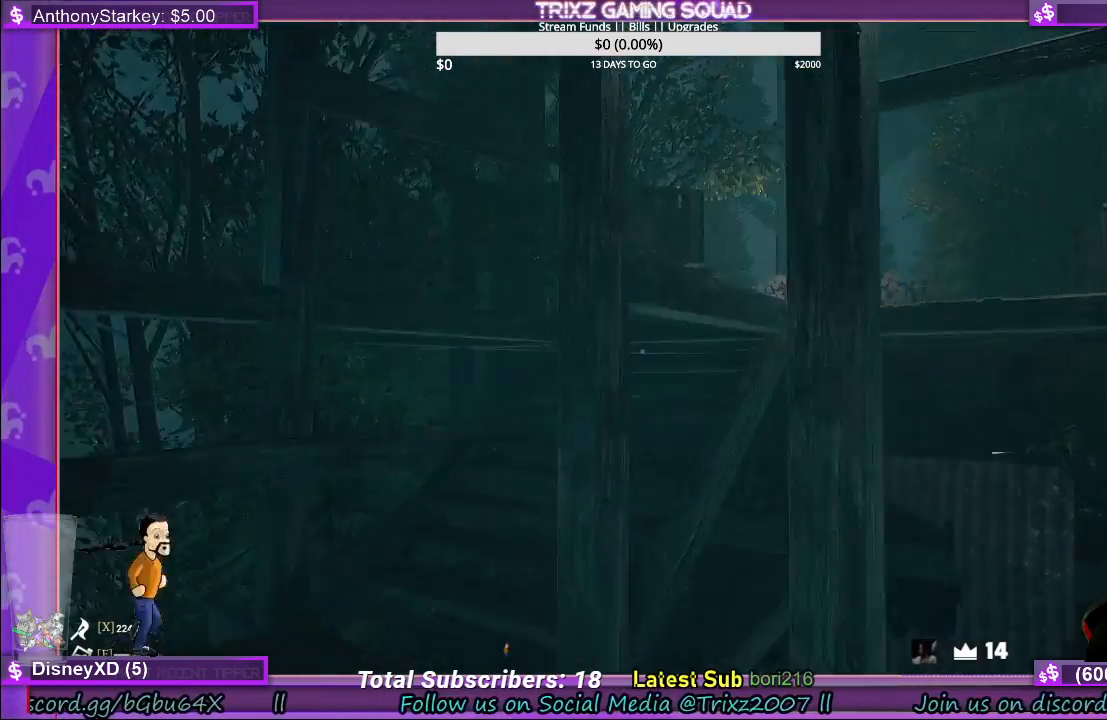
{"keys": ["a", "shift", "w"], "mouse": [], "events": []}
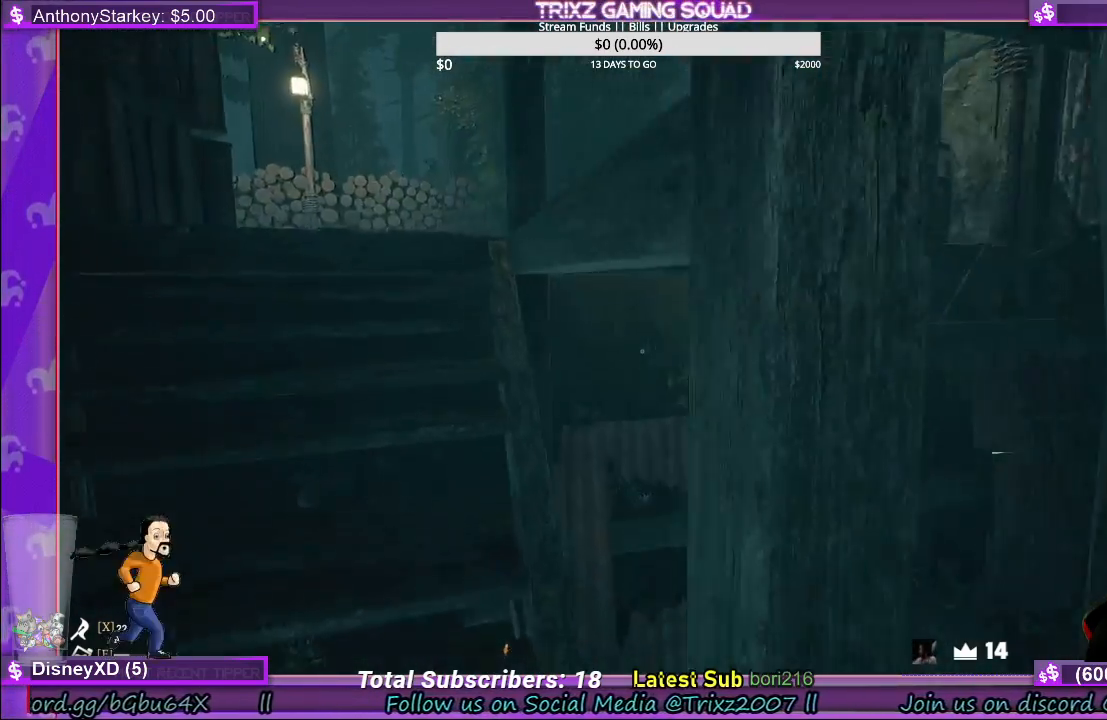
{"keys": ["a", "shift", "w"], "mouse": [], "events": [[100, "a", "up"], [367, "a", "down"]]}
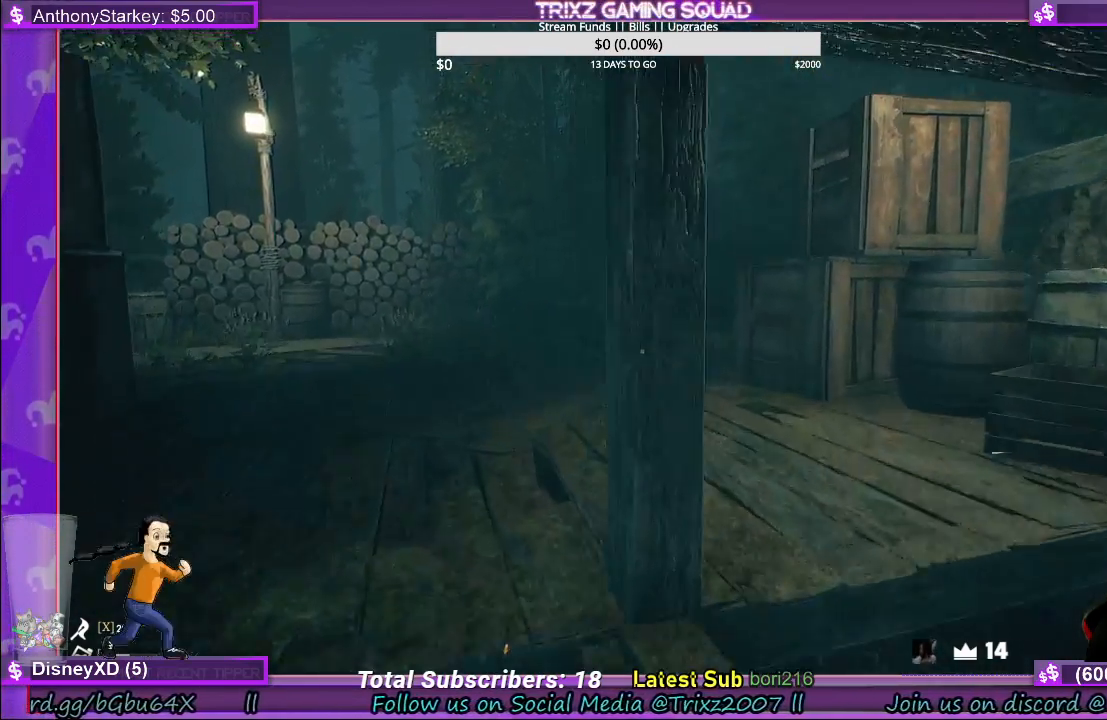
{"keys": ["a", "shift", "w"], "mouse": [], "events": [[150, "a", "up"], [500, "a", "down"]]}
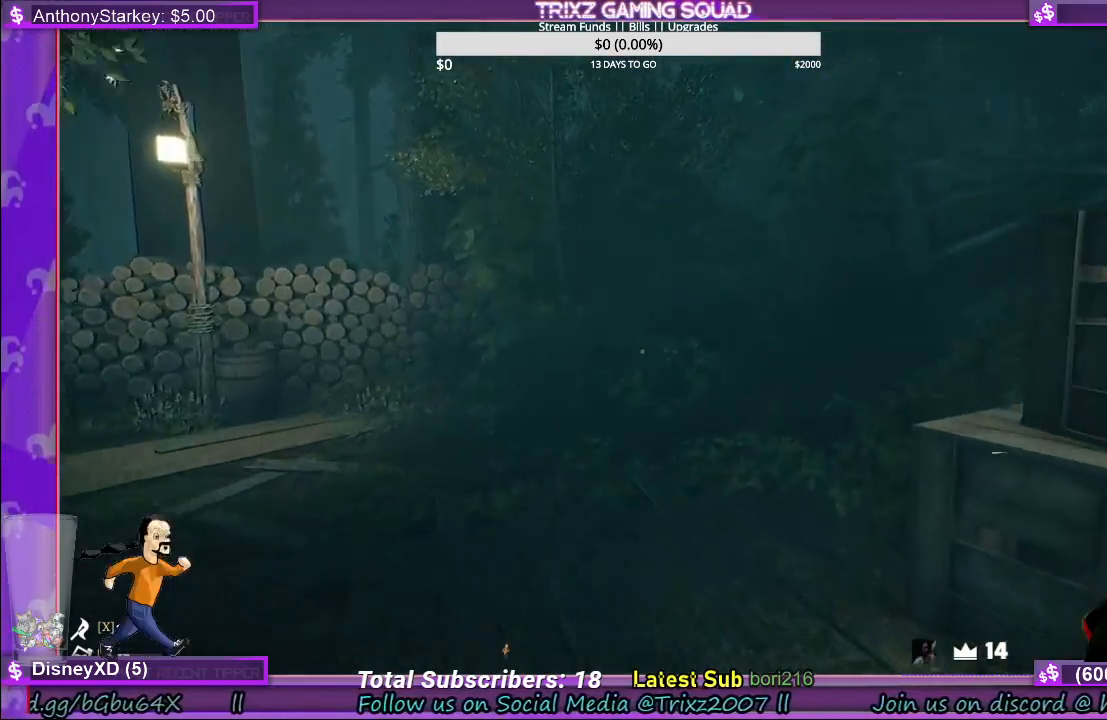
{"keys": ["shift", "w"], "mouse": [], "events": [[484, "a", "up"]]}
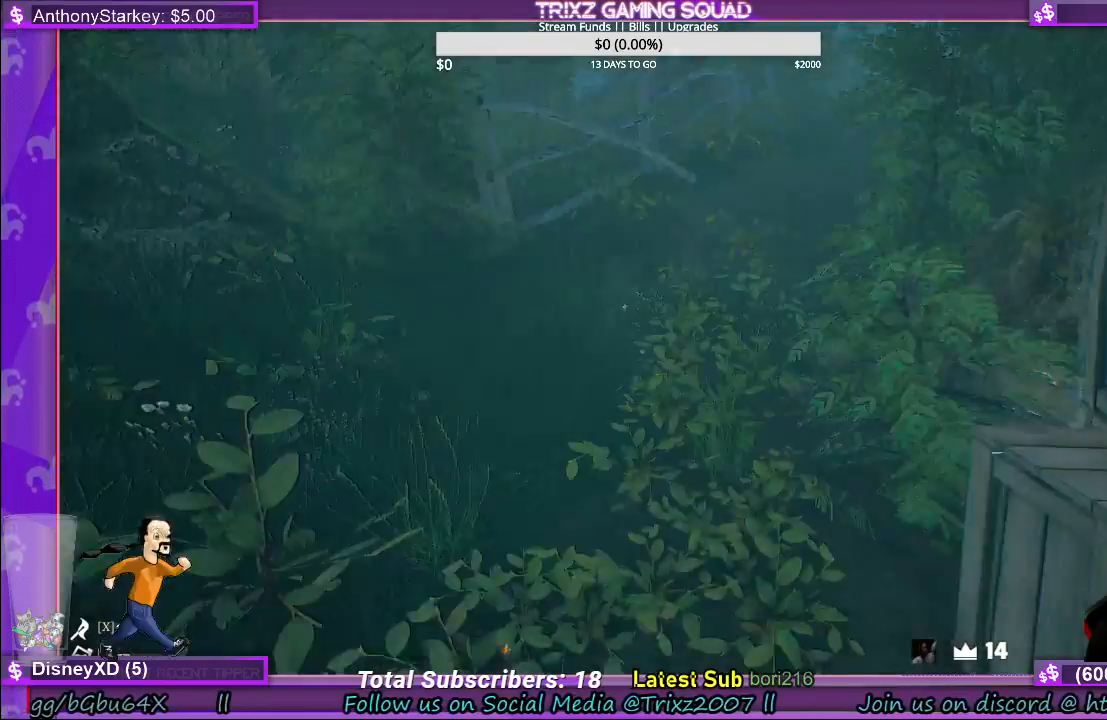
{"keys": [], "mouse": [], "events": [[17, "shift", "up"], [17, "w", "up"]]}
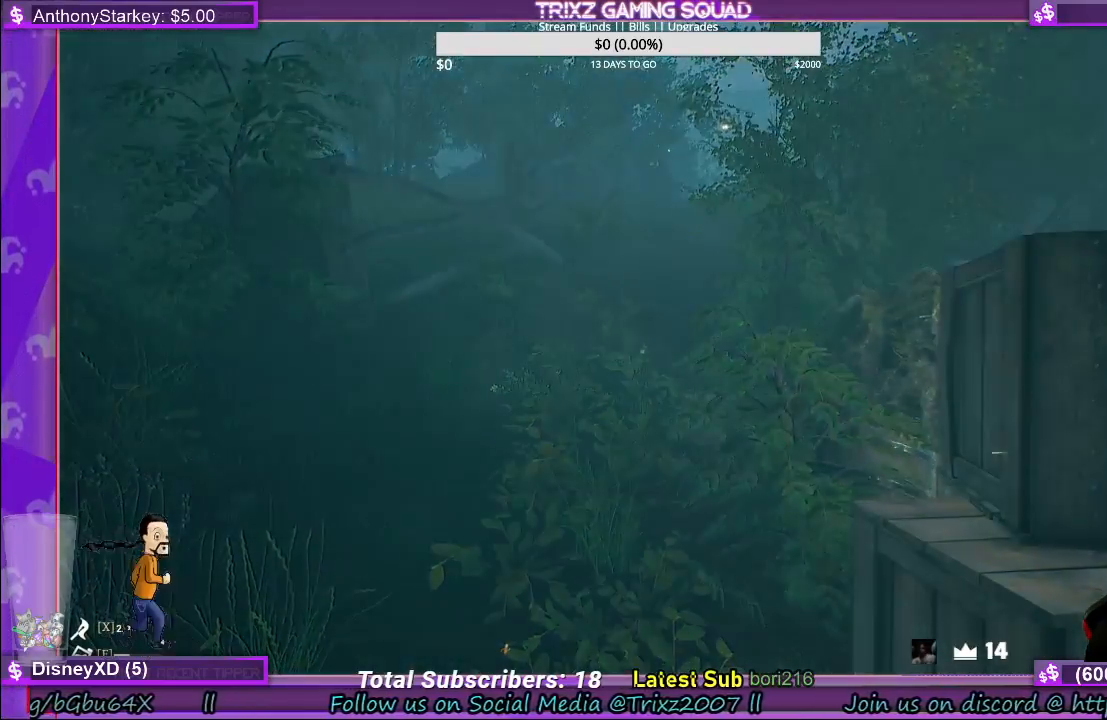
{"keys": [], "mouse": [], "events": []}
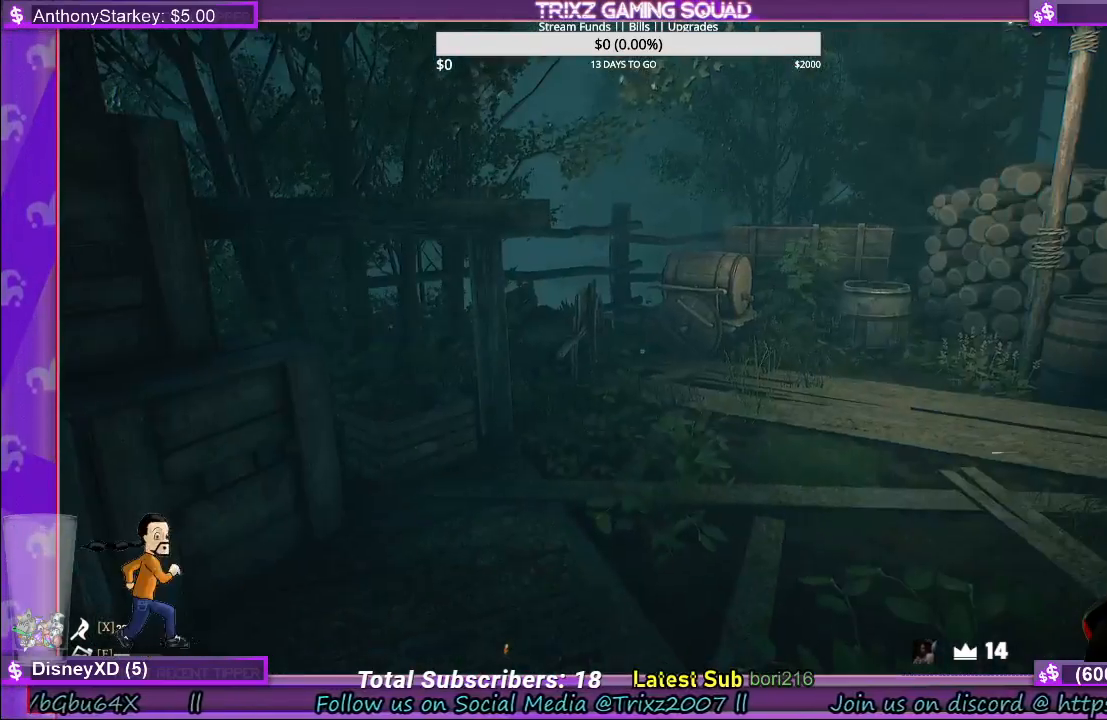
{"keys": ["d", "shift", "w"], "mouse": [], "events": [[50, "d", "down"], [217, "w", "down"], [300, "shift", "down"], [417, "shift", "up"], [467, "shift", "down"]]}
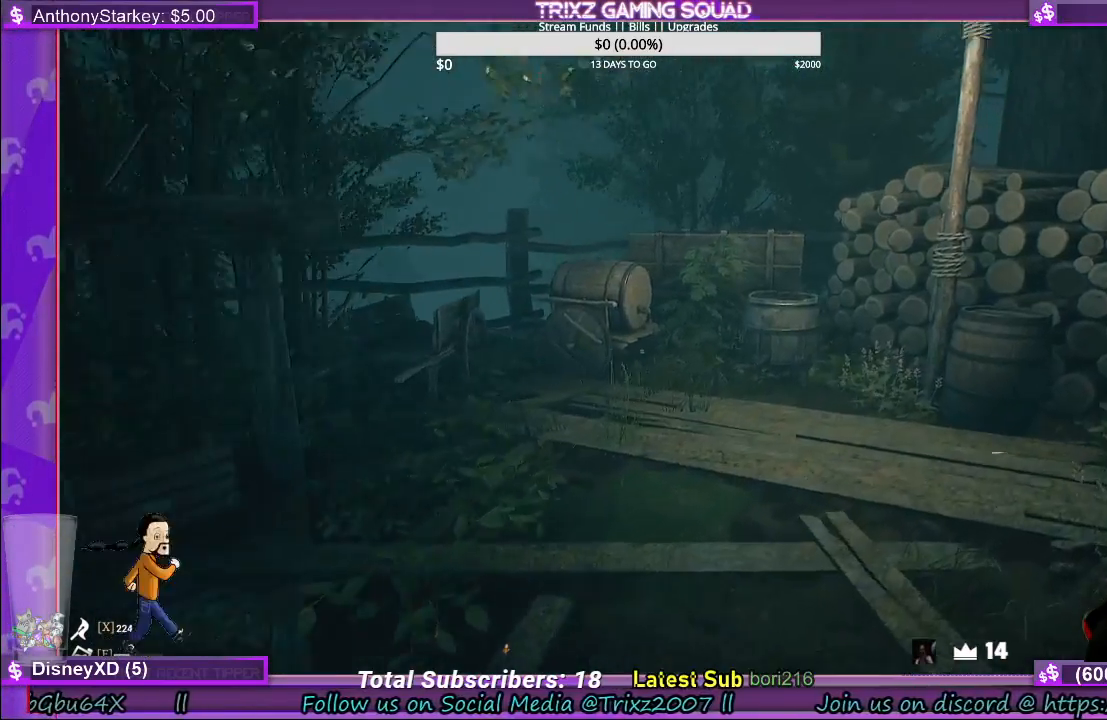
{"keys": ["shift", "w"], "mouse": [], "events": [[50, "d", "up"], [150, "a", "down"], [300, "a", "up"]]}
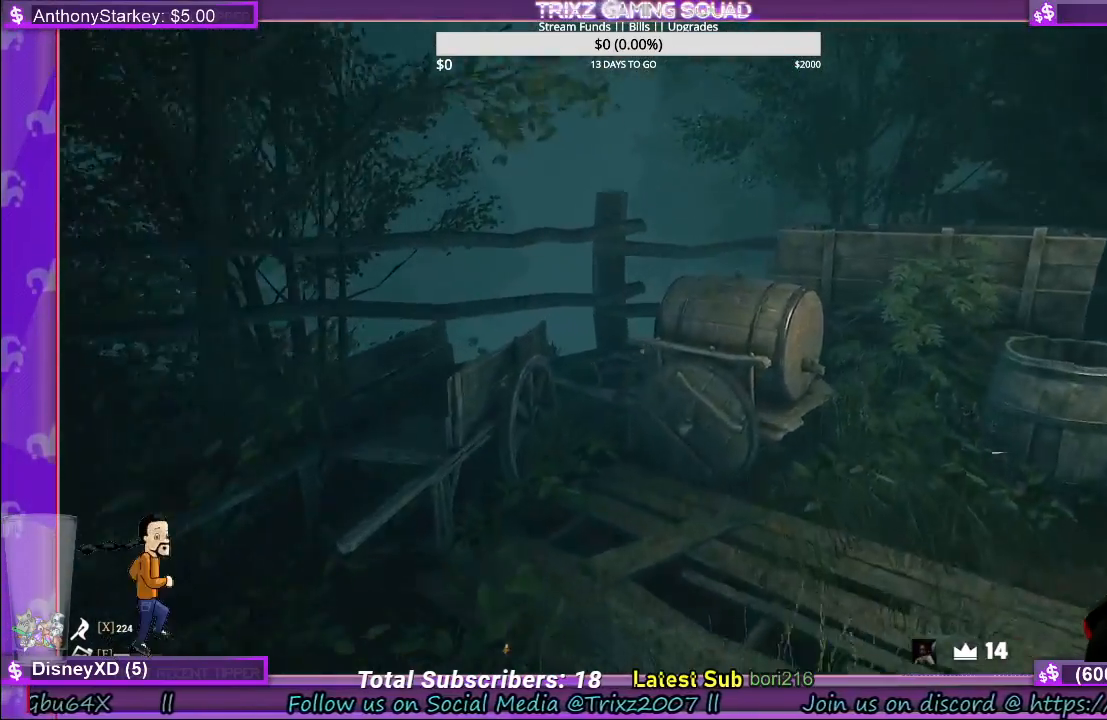
{"keys": ["a", "shift", "w"], "mouse": [], "events": [[400, "a", "down"]]}
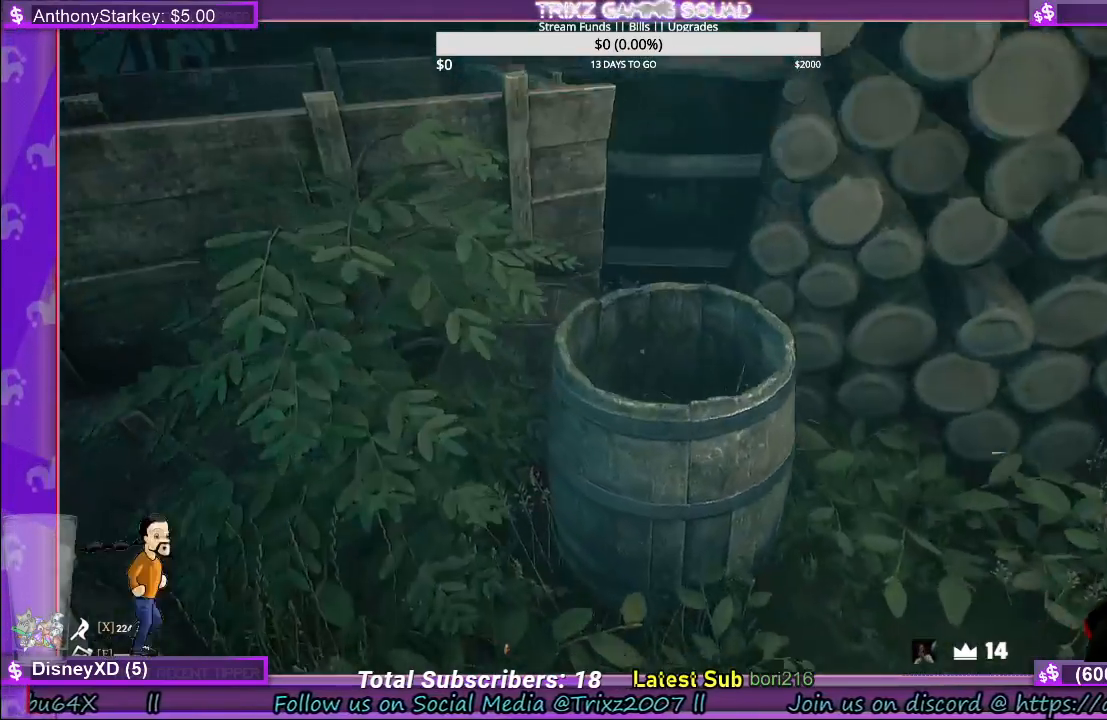
{"keys": ["shift", "w"], "mouse": [], "events": [[50, "a", "up"], [100, "shift", "up"], [134, "w", "up"], [300, "w", "down"], [417, "shift", "down"]]}